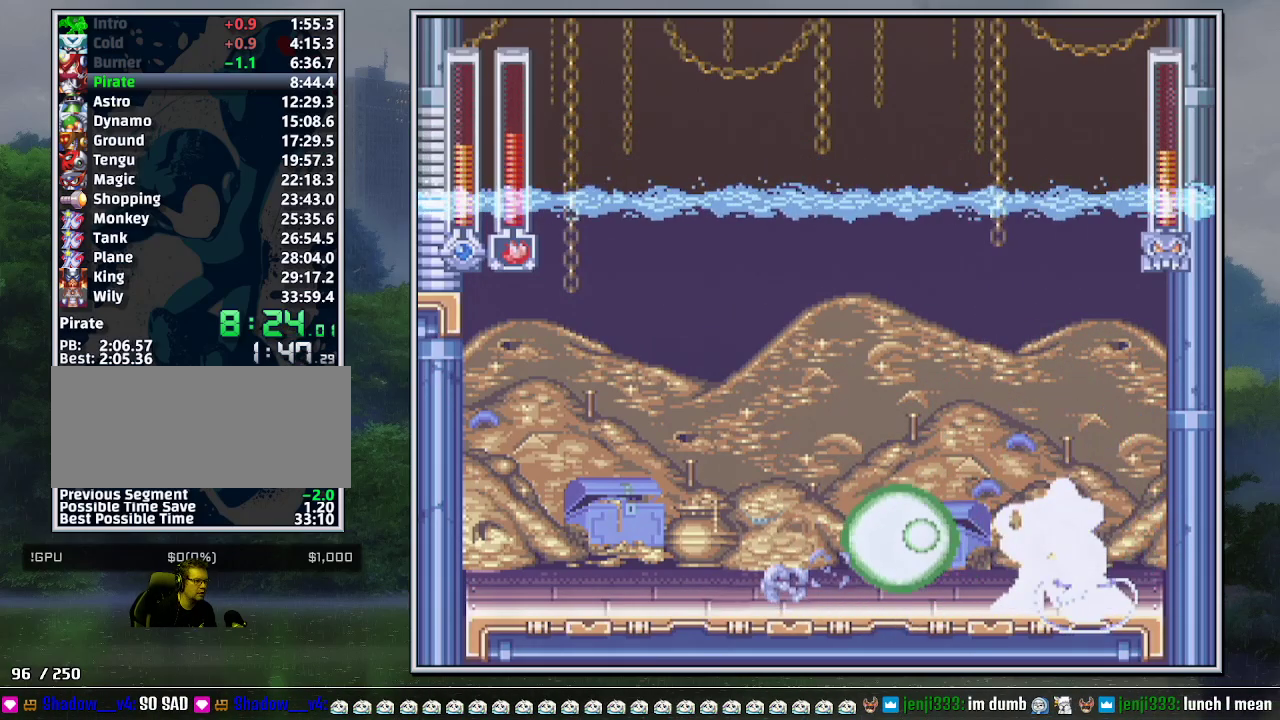
Gameplay with a controller (Nintendo layout); each line is a JSON object with the inputs held at the frame after it. "events" lists button and stick changes between this image and that frame as [ms after this image, input, new state], when the widget could be followed in between. Not read: L3 R3.
{"buttons": ["Y"], "events": [[17, "Y", "down"]]}
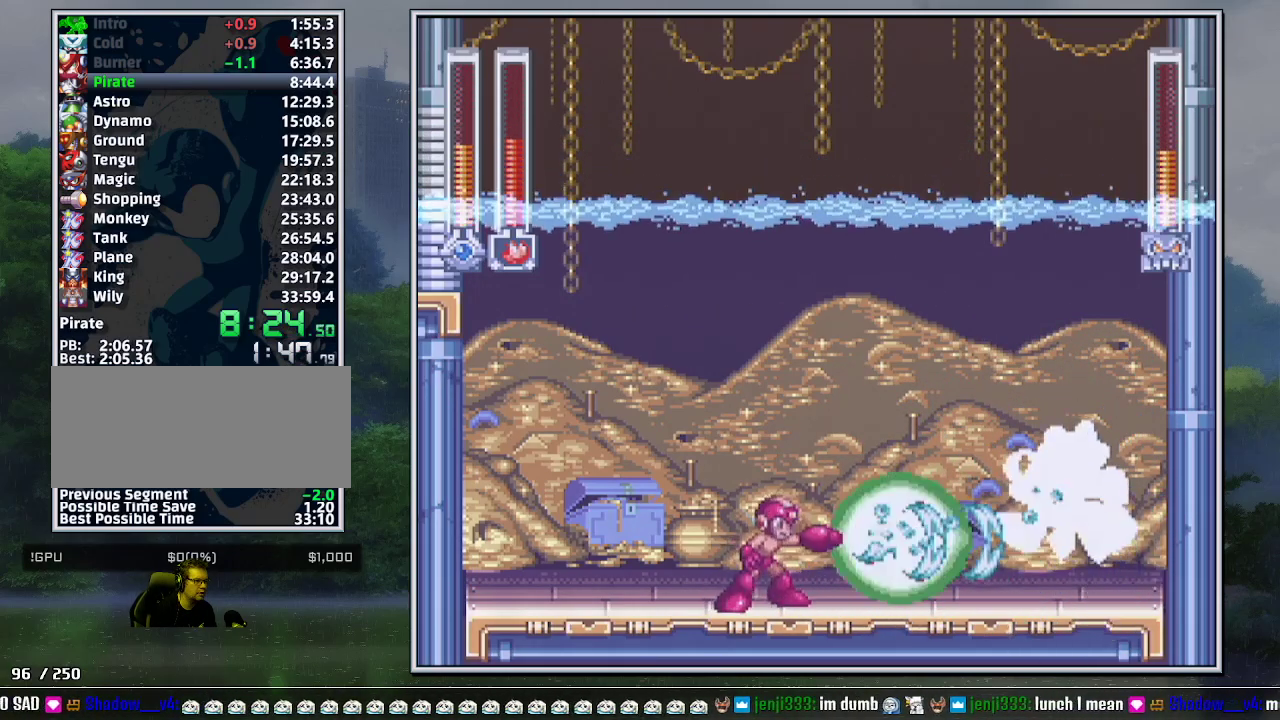
{"buttons": ["DPAD_RIGHT"], "events": [[367, "Y", "up"], [467, "DPAD_RIGHT", "down"]]}
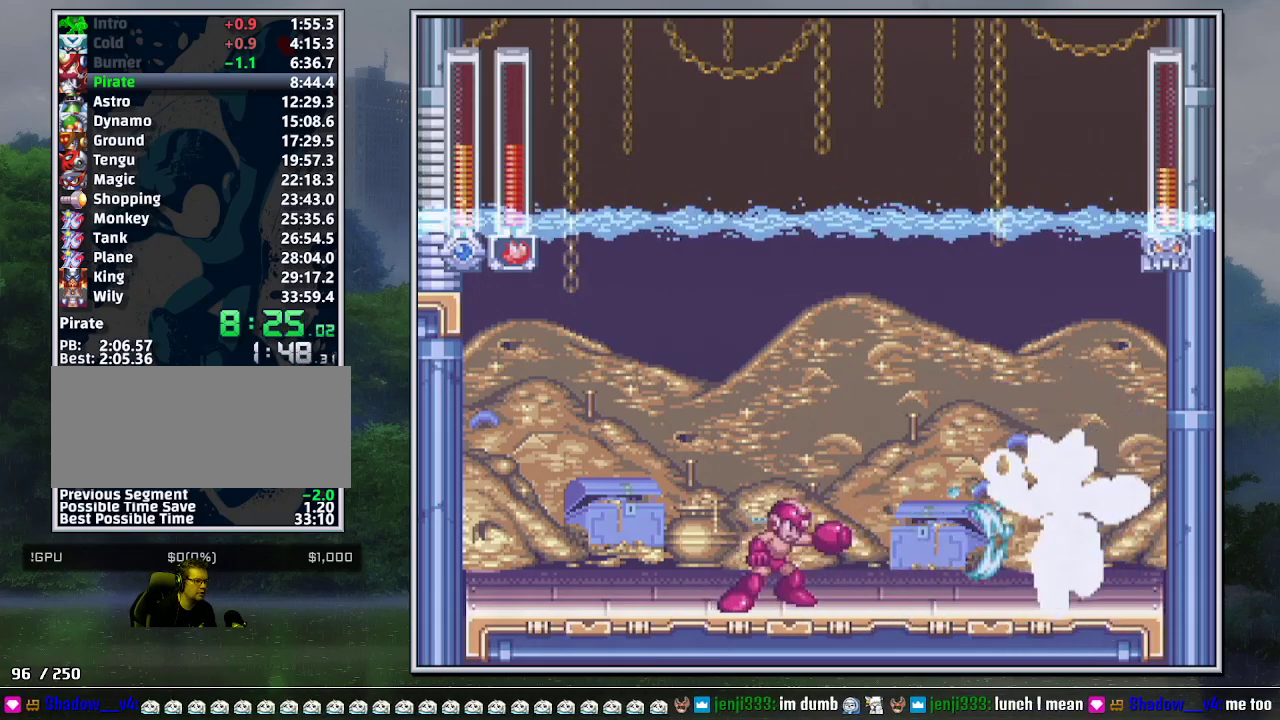
{"buttons": [], "events": [[83, "B", "down"], [83, "Y", "down"], [167, "B", "up"], [450, "DPAD_RIGHT", "up"], [450, "Y", "up"]]}
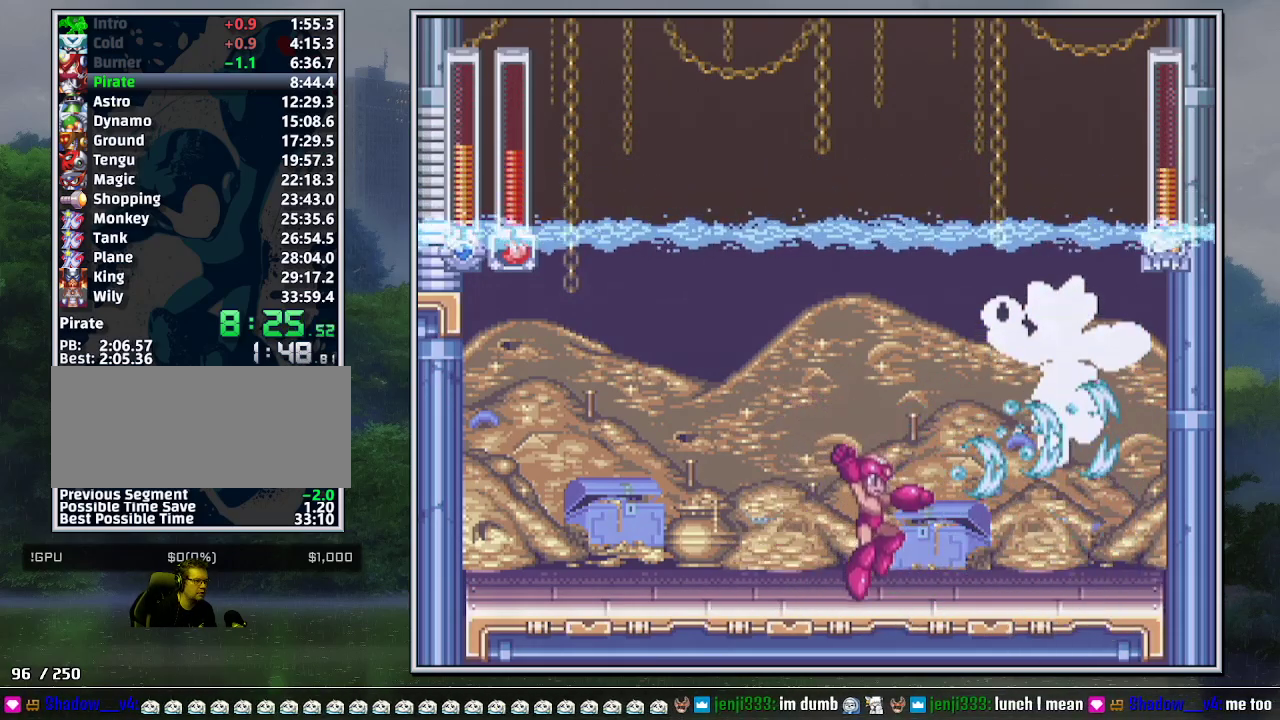
{"buttons": ["Y"], "events": [[133, "B", "down"], [133, "DPAD_RIGHT", "down"], [133, "Y", "down"], [233, "B", "up"], [400, "DPAD_RIGHT", "up"], [400, "Y", "up"], [450, "Y", "down"]]}
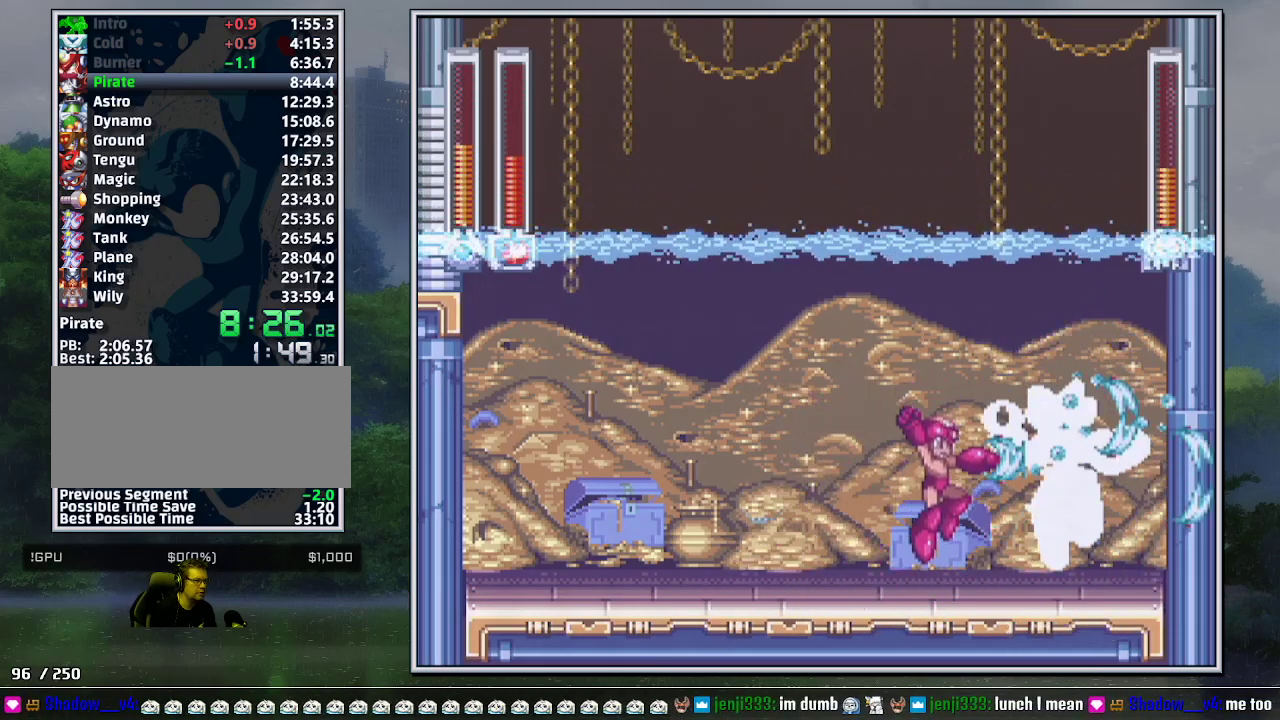
{"buttons": [], "events": [[233, "Y", "up"], [300, "Y", "down"], [400, "Y", "up"]]}
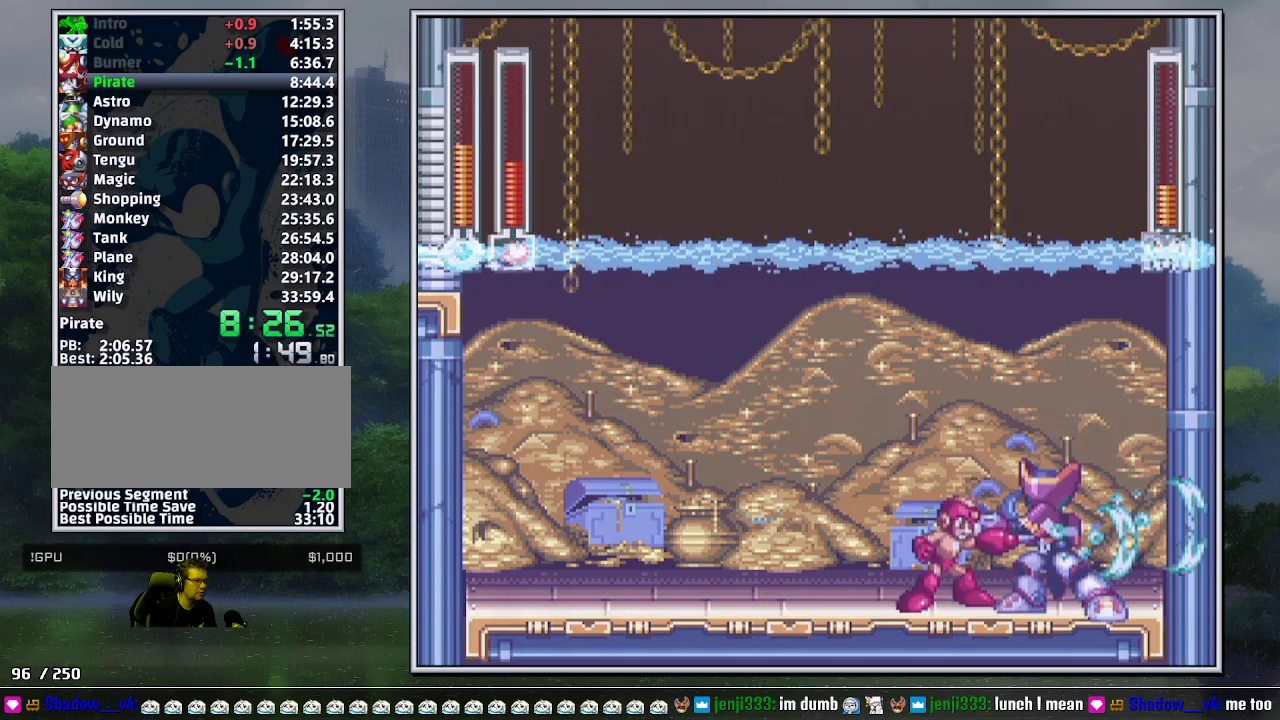
{"buttons": [], "events": []}
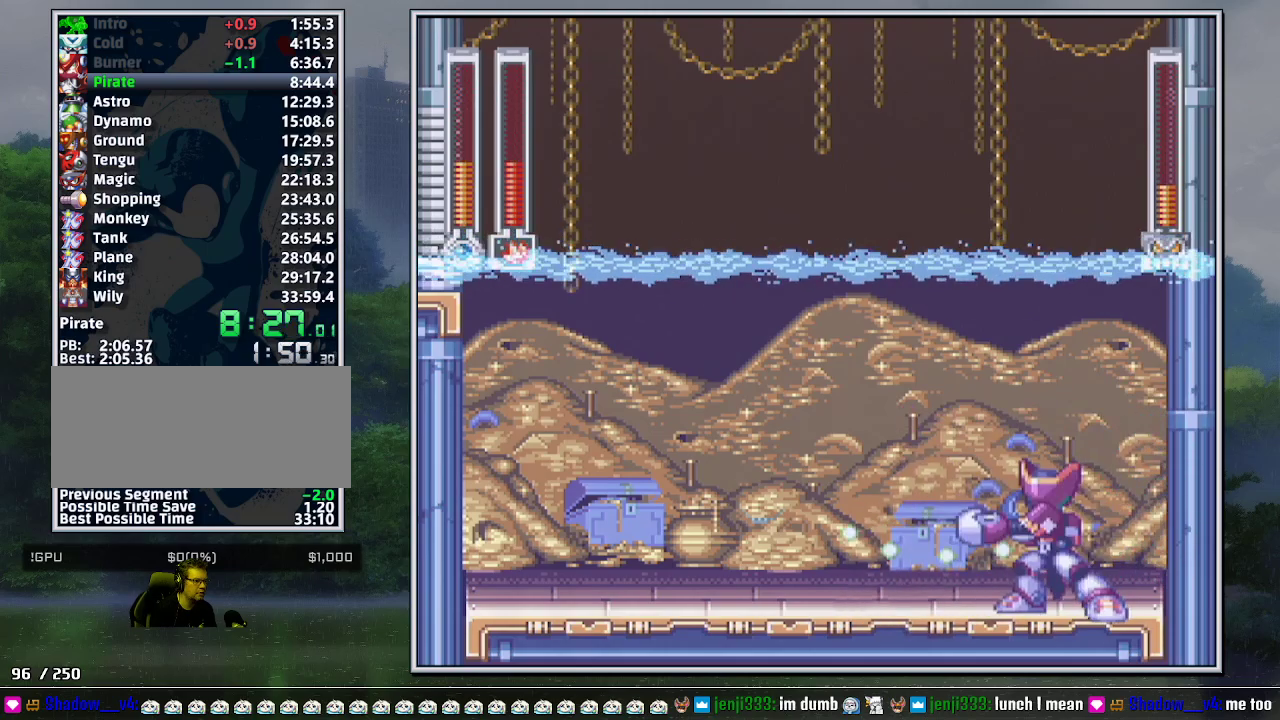
{"buttons": ["Y", "DPAD_RIGHT"], "events": [[17, "Y", "down"], [300, "DPAD_RIGHT", "down"]]}
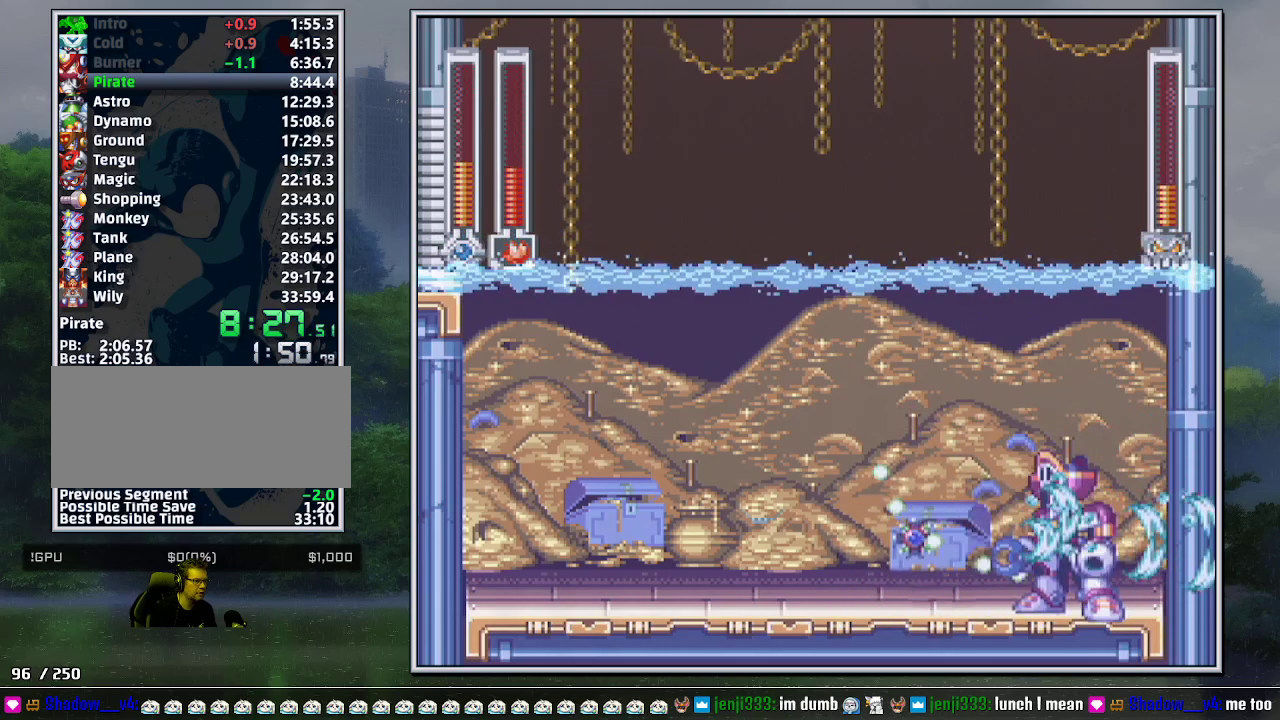
{"buttons": [], "events": [[50, "DPAD_RIGHT", "up"], [150, "Y", "up"], [200, "Y", "down"], [450, "Y", "up"]]}
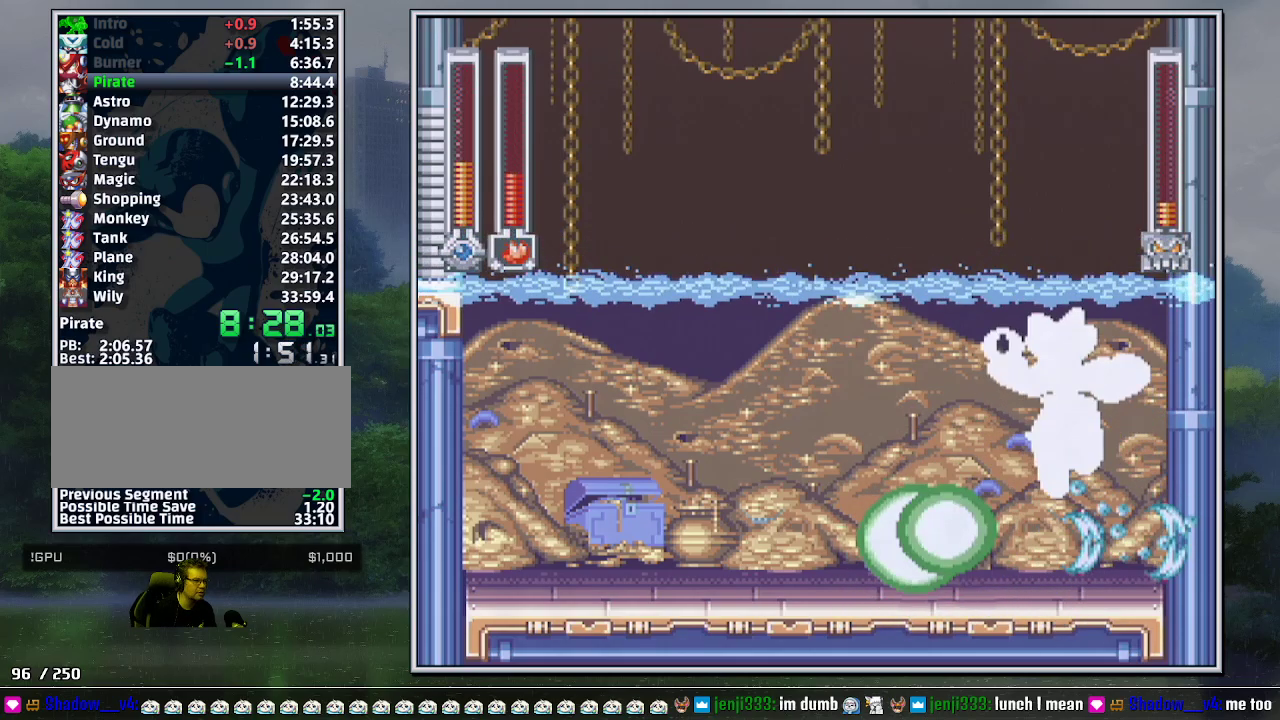
{"buttons": [], "events": []}
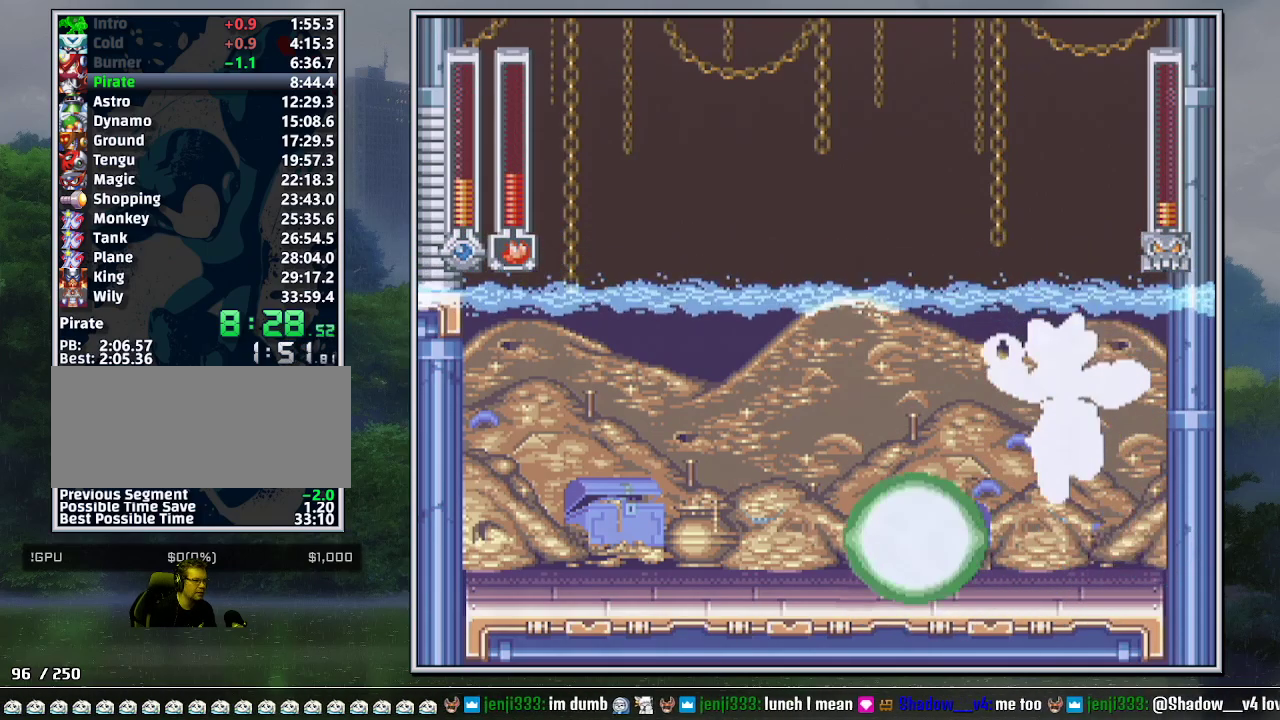
{"buttons": ["Y"], "events": [[150, "Y", "down"], [167, "B", "down"], [167, "DPAD_RIGHT", "down"], [233, "B", "up"], [450, "DPAD_RIGHT", "up"]]}
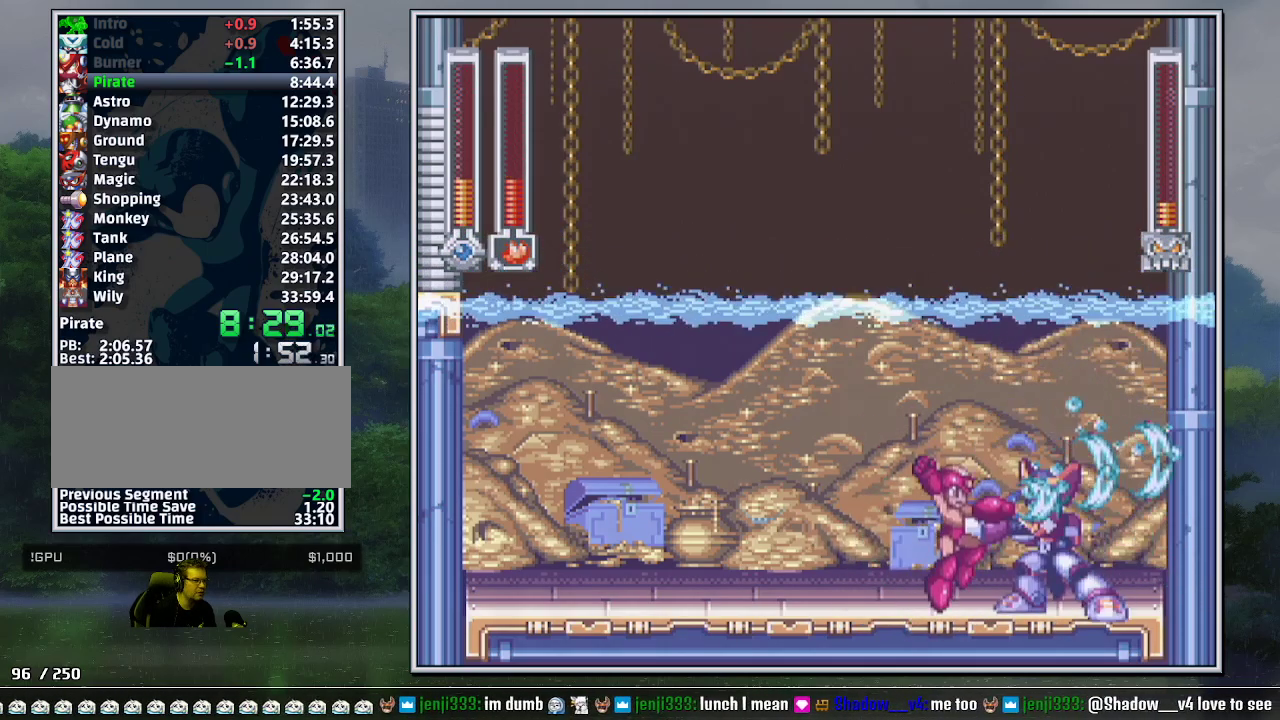
{"buttons": [], "events": [[117, "Y", "up"], [183, "Y", "down"], [267, "Y", "up"], [333, "Y", "down"], [417, "Y", "up"]]}
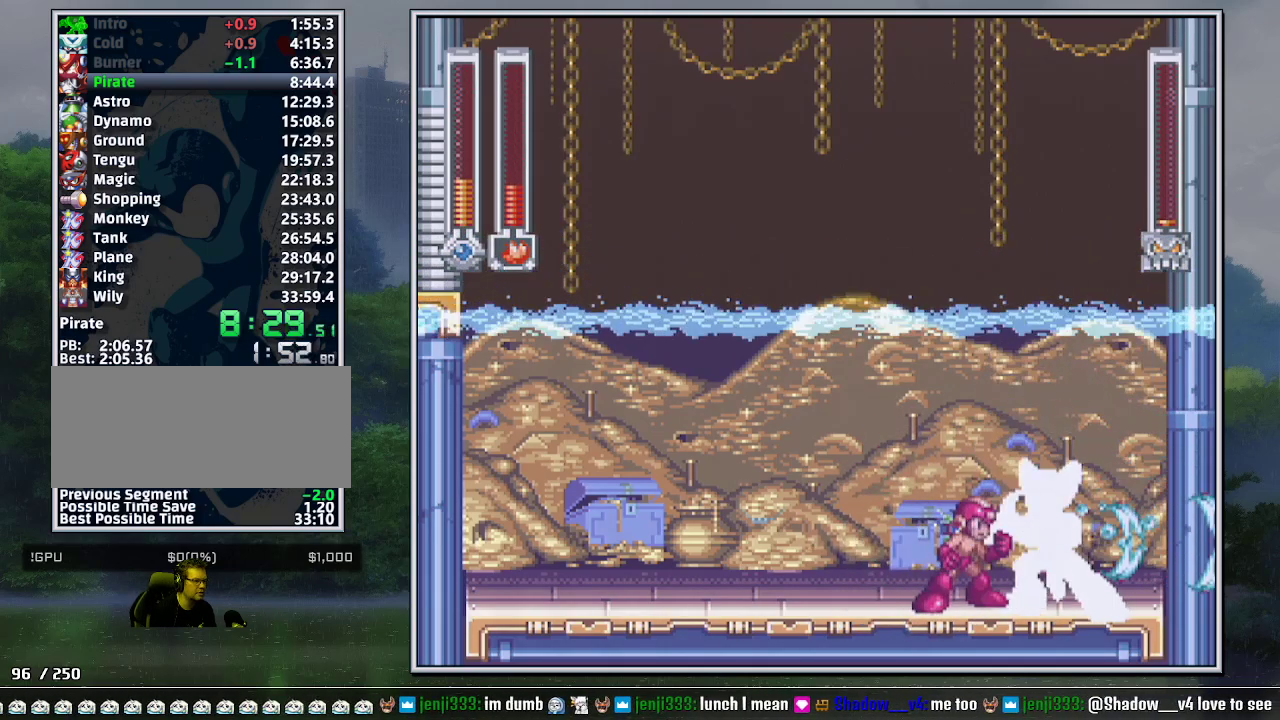
{"buttons": ["Y"], "events": [[267, "Y", "down"]]}
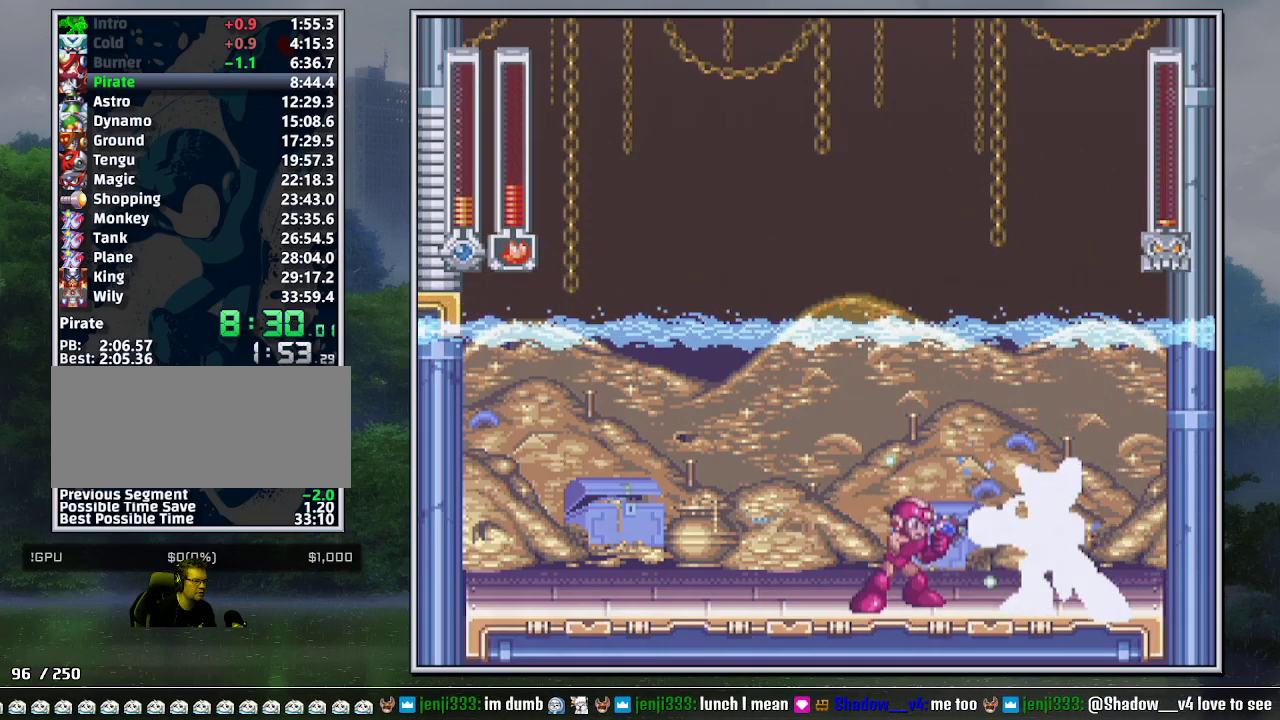
{"buttons": ["Y"], "events": []}
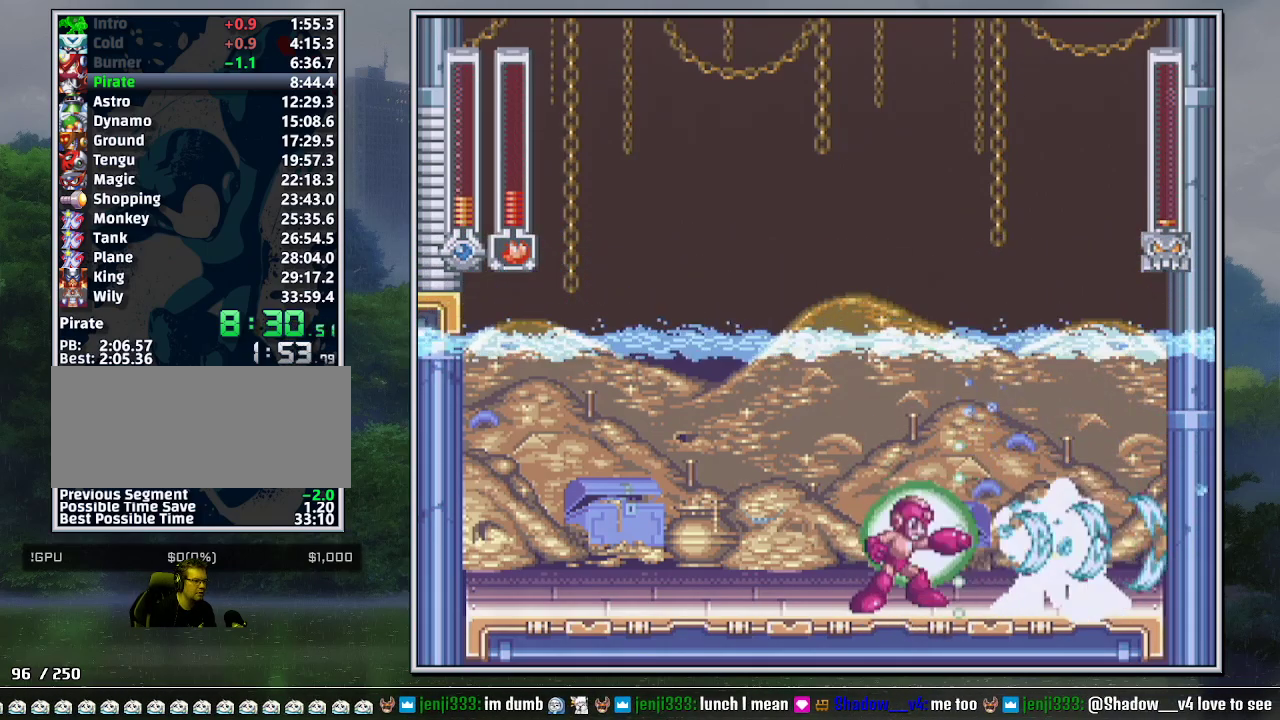
{"buttons": [], "events": [[150, "Y", "up"]]}
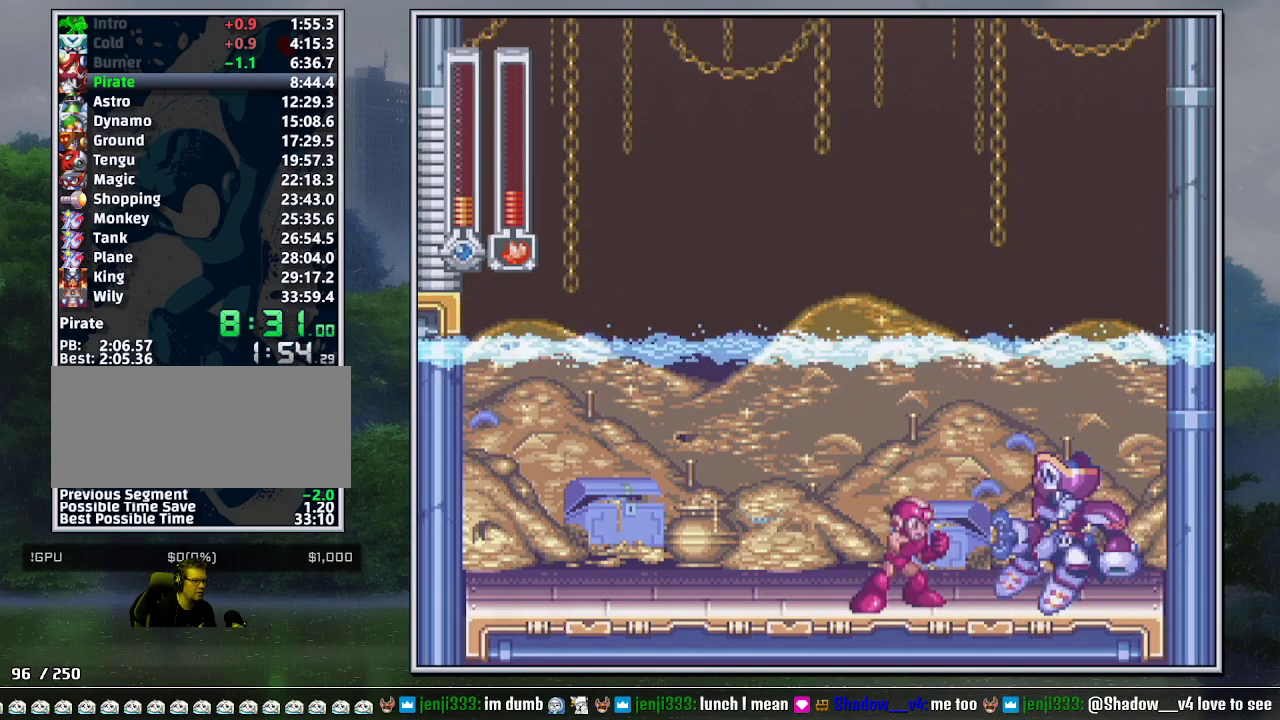
{"buttons": ["DPAD_LEFT"], "events": [[233, "DPAD_LEFT", "down"]]}
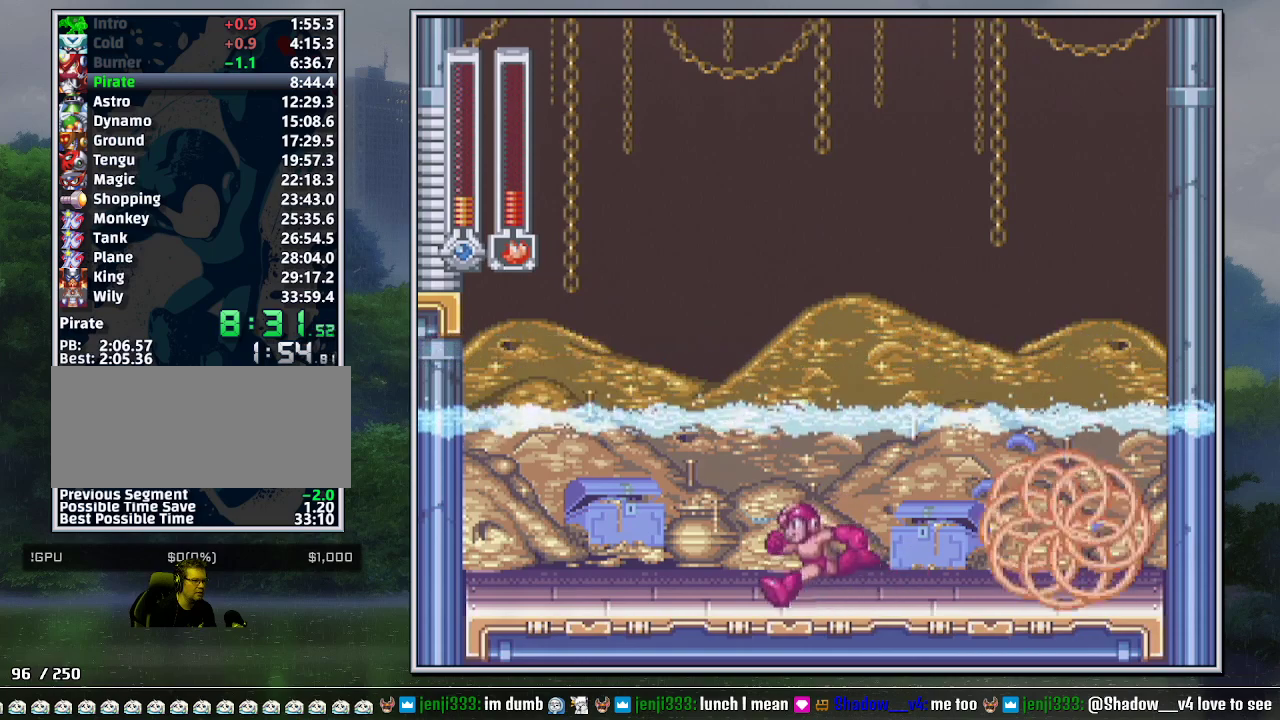
{"buttons": ["DPAD_RIGHT"], "events": [[183, "DPAD_LEFT", "up"], [200, "DPAD_RIGHT", "down"], [267, "DPAD_RIGHT", "up"], [483, "DPAD_RIGHT", "down"]]}
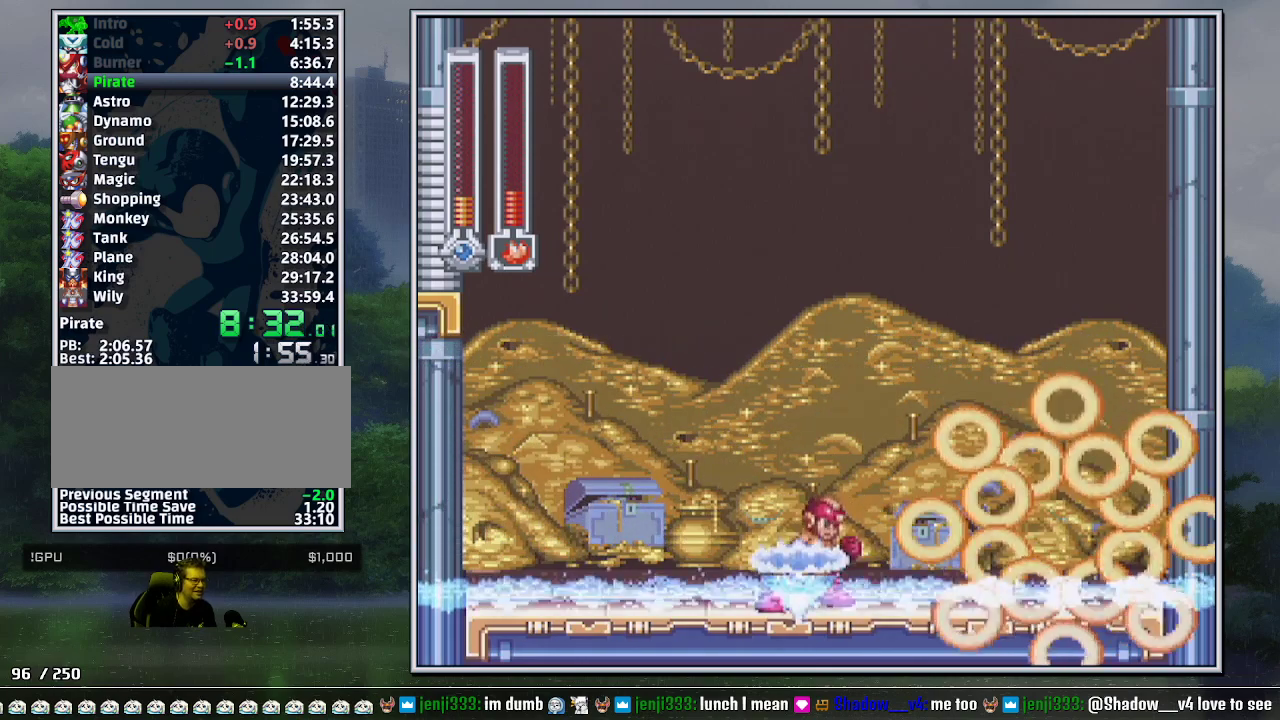
{"buttons": [], "events": [[117, "DPAD_RIGHT", "up"]]}